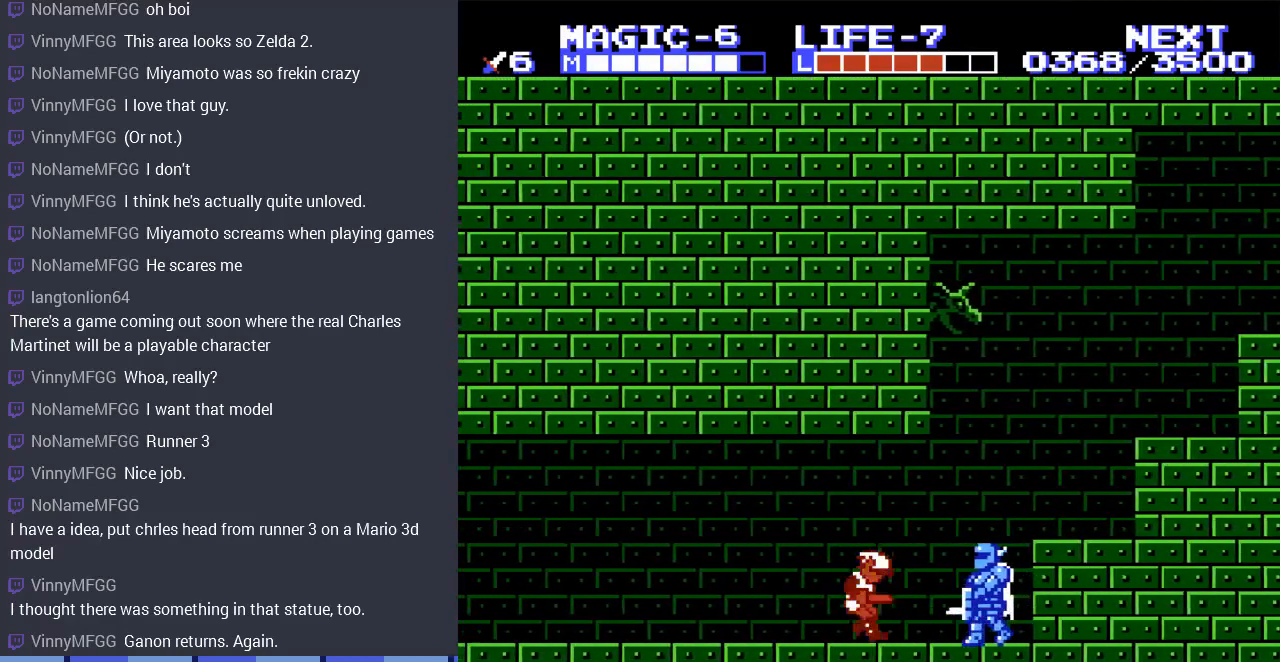
Gameplay with a controller (Nintendo layout); each line is a JSON object with the inputs held at the frame after it (dt_ms = milliseconds from this image to that frame). "events" lists button and stick changes between this image and that frame as [ms after this image, input, new state], when the widget could be followed in between. Not read: L3 R3.
{"dt_ms": 500, "buttons": ["DPAD_RIGHT"], "events": []}
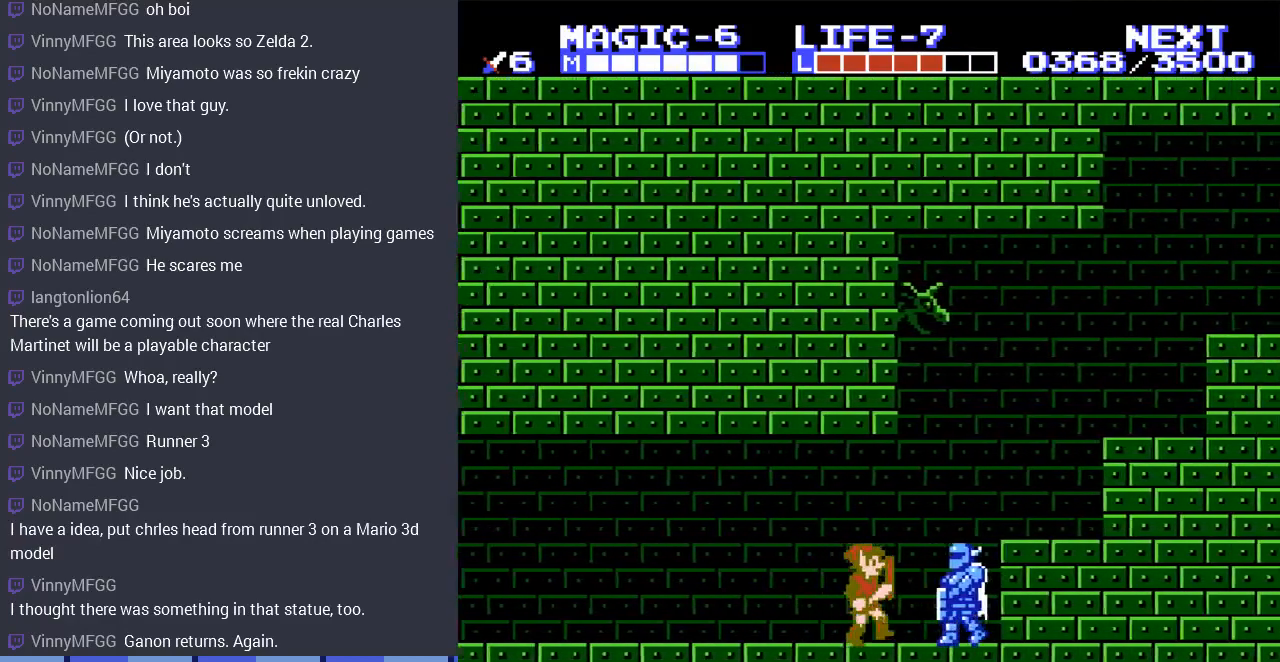
{"dt_ms": 500, "buttons": [], "events": [[100, "B", "down"], [133, "DPAD_RIGHT", "up"], [300, "B", "up"]]}
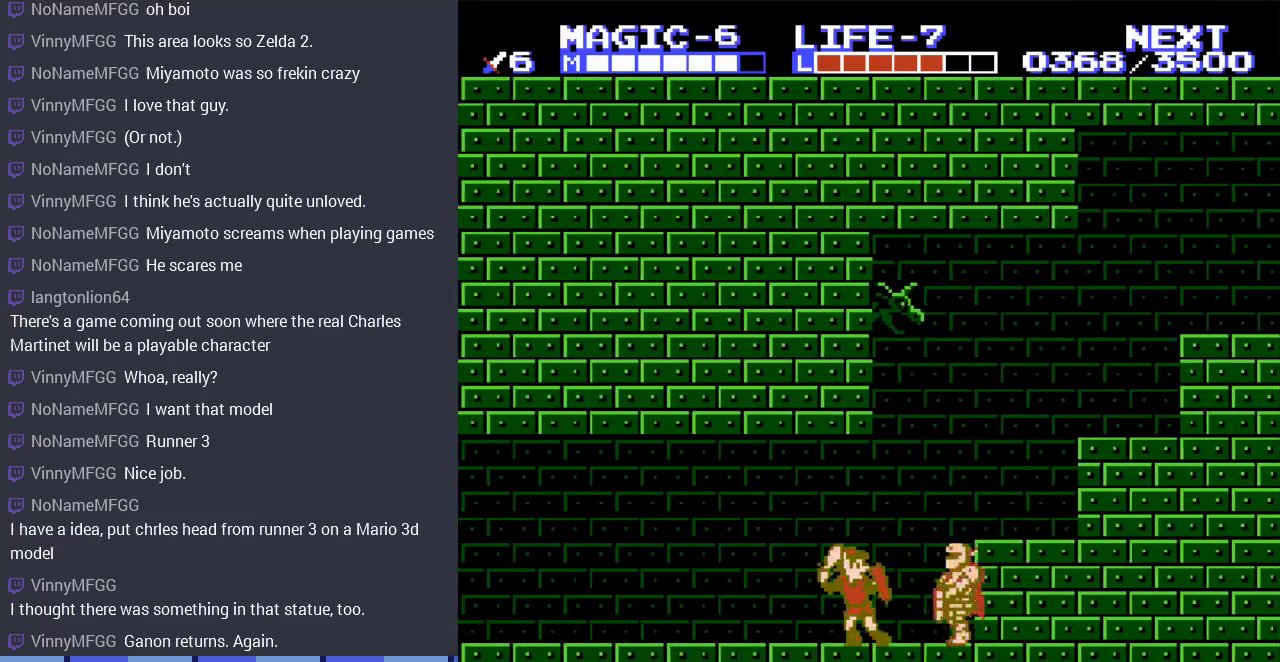
{"dt_ms": 500, "buttons": [], "events": [[167, "DPAD_RIGHT", "down"], [233, "B", "down"], [367, "DPAD_RIGHT", "up"], [467, "B", "up"]]}
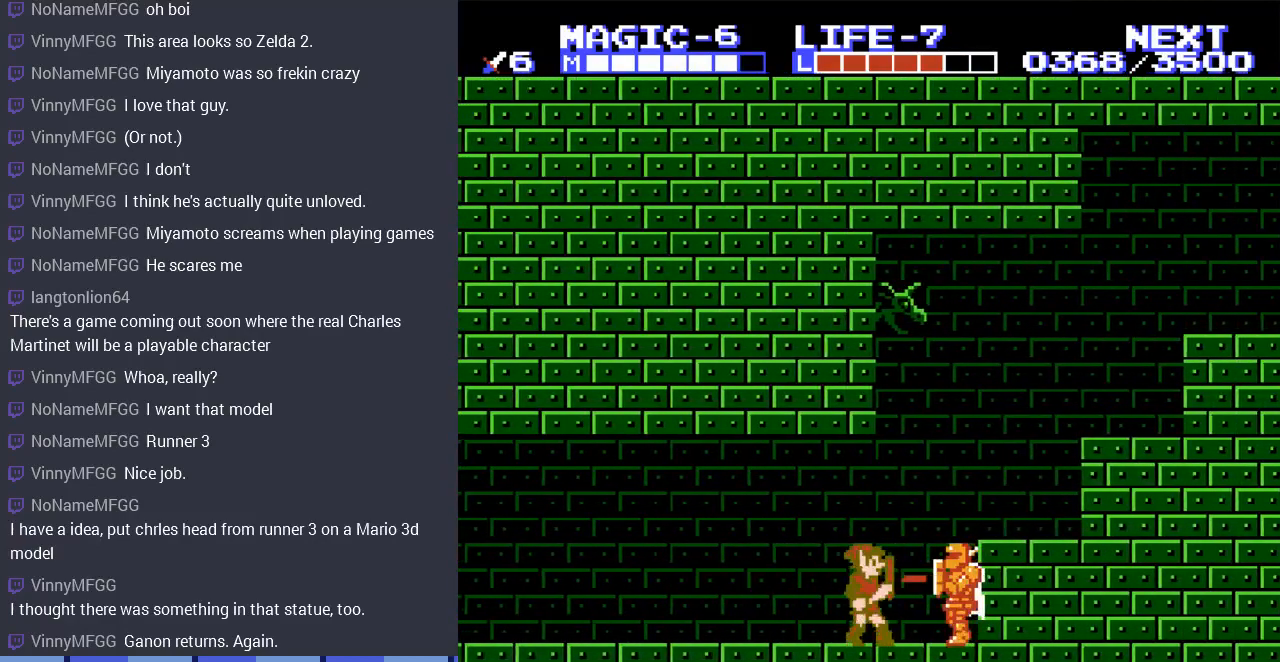
{"dt_ms": 1000, "buttons": ["B", "DPAD_DOWN"]}
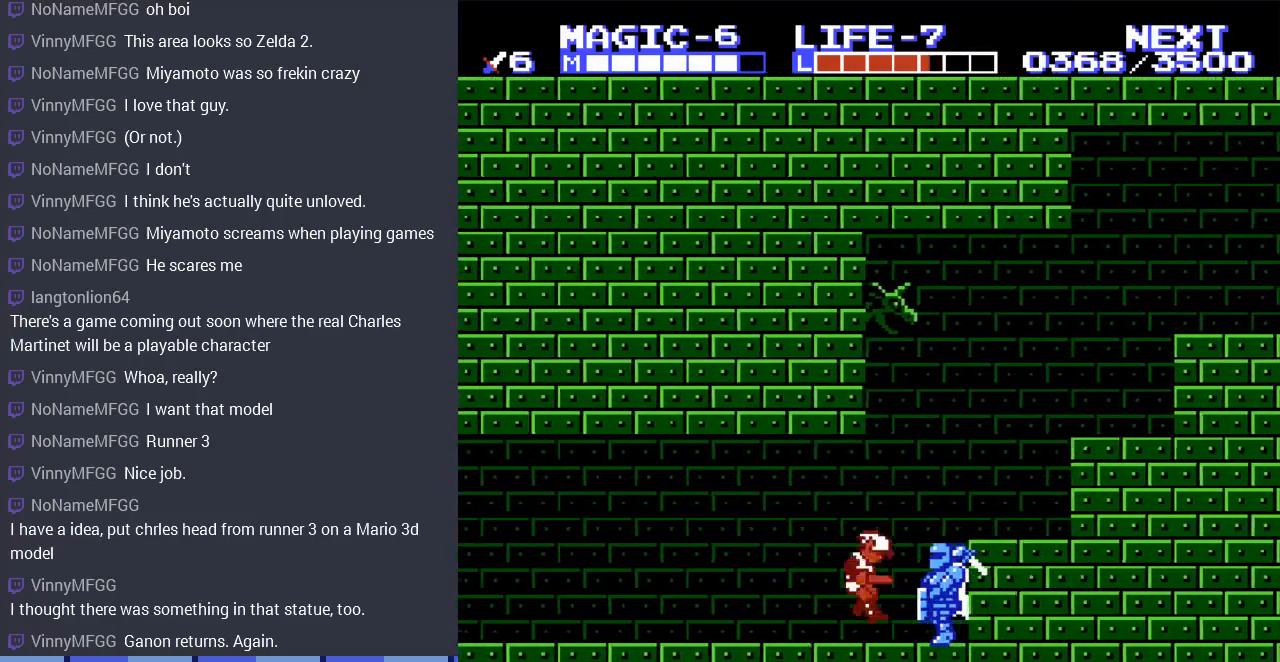
{"dt_ms": 500, "buttons": ["DPAD_RIGHT"], "events": [[200, "B", "up"], [200, "DPAD_DOWN", "up"], [200, "DPAD_RIGHT", "down"], [267, "DPAD_RIGHT", "up"], [333, "DPAD_RIGHT", "down"], [367, "DPAD_UP", "down"], [400, "DPAD_UP", "up"]]}
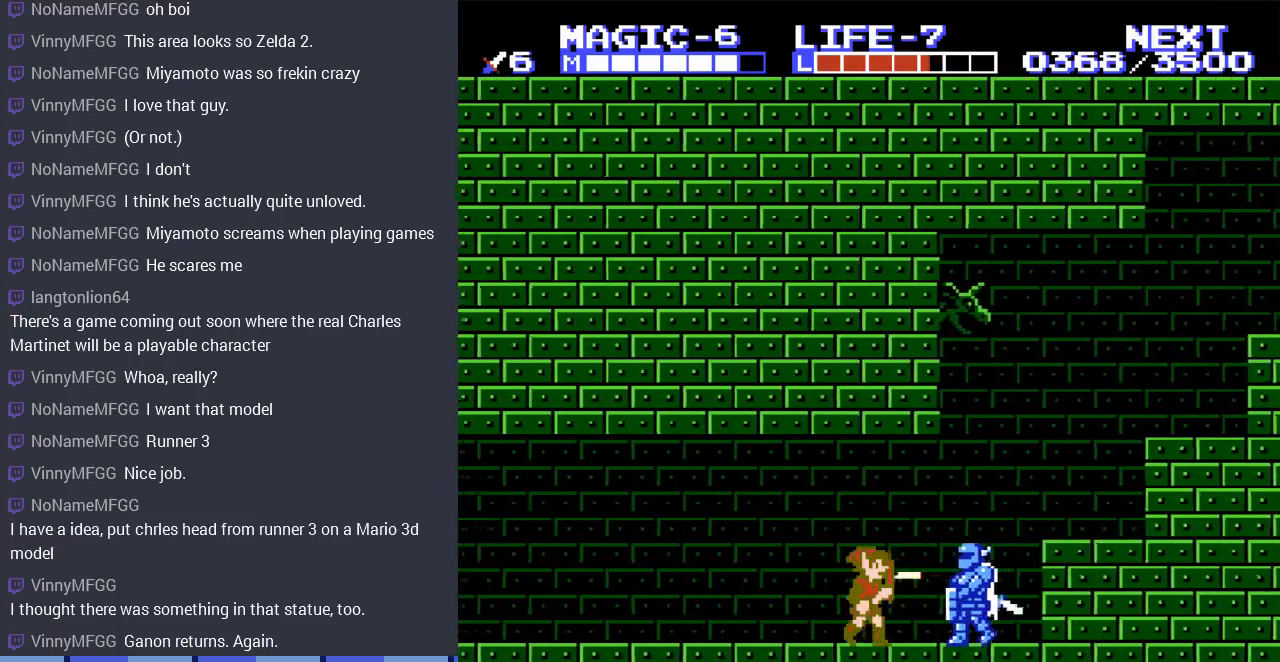
{"dt_ms": 500, "buttons": ["B"], "events": [[467, "B", "down"], [500, "DPAD_RIGHT", "up"]]}
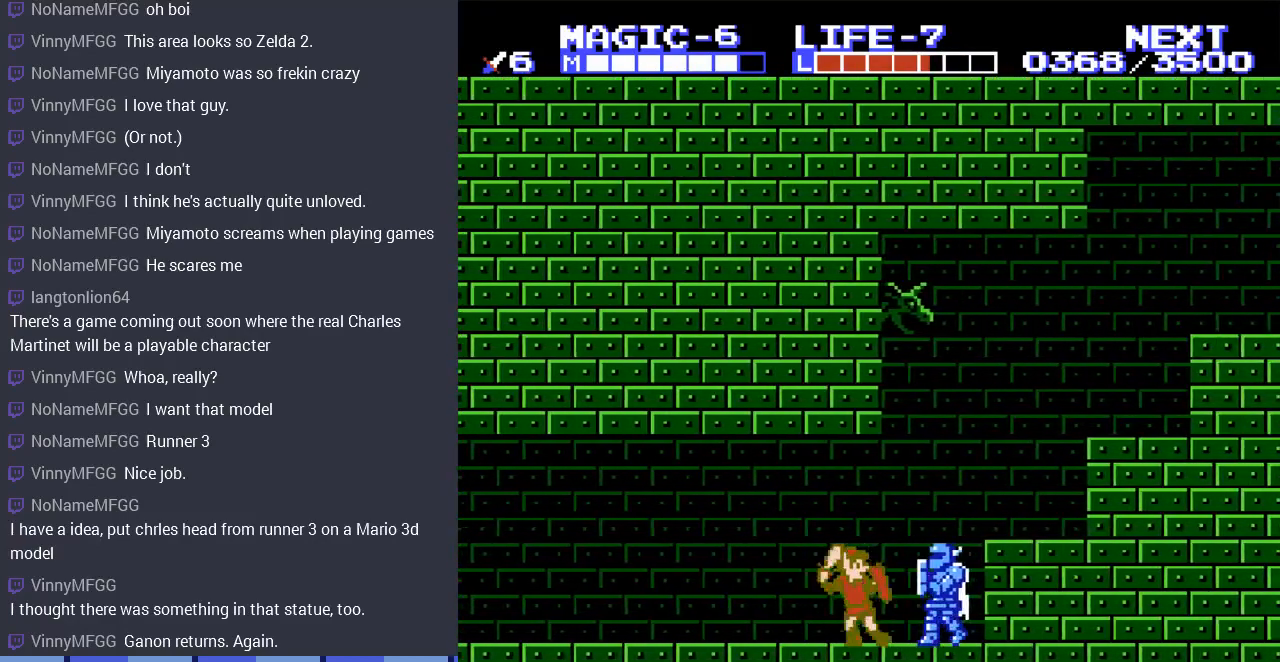
{"dt_ms": 500, "buttons": ["DPAD_DOWN", "DPAD_RIGHT"], "events": [[133, "B", "up"], [300, "DPAD_RIGHT", "down"], [500, "DPAD_DOWN", "down"]]}
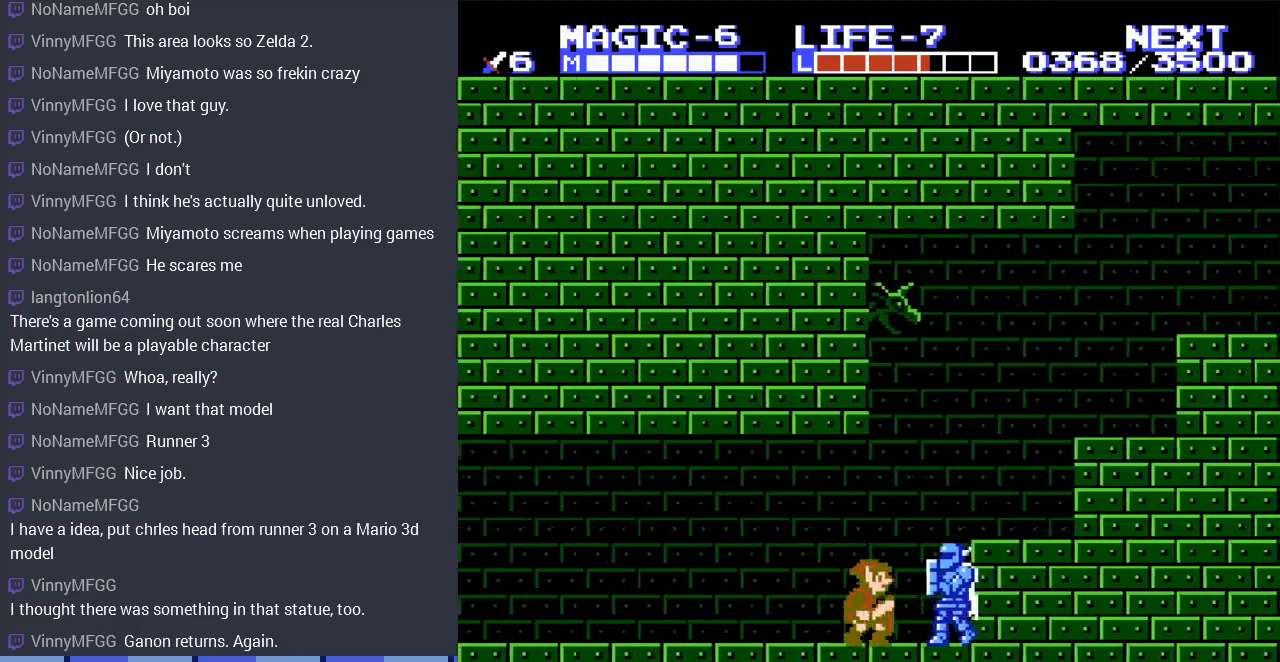
{"dt_ms": 500, "buttons": ["B"], "events": [[67, "B", "down"], [233, "B", "up"], [300, "DPAD_DOWN", "up"], [467, "B", "down"], [467, "DPAD_RIGHT", "up"]]}
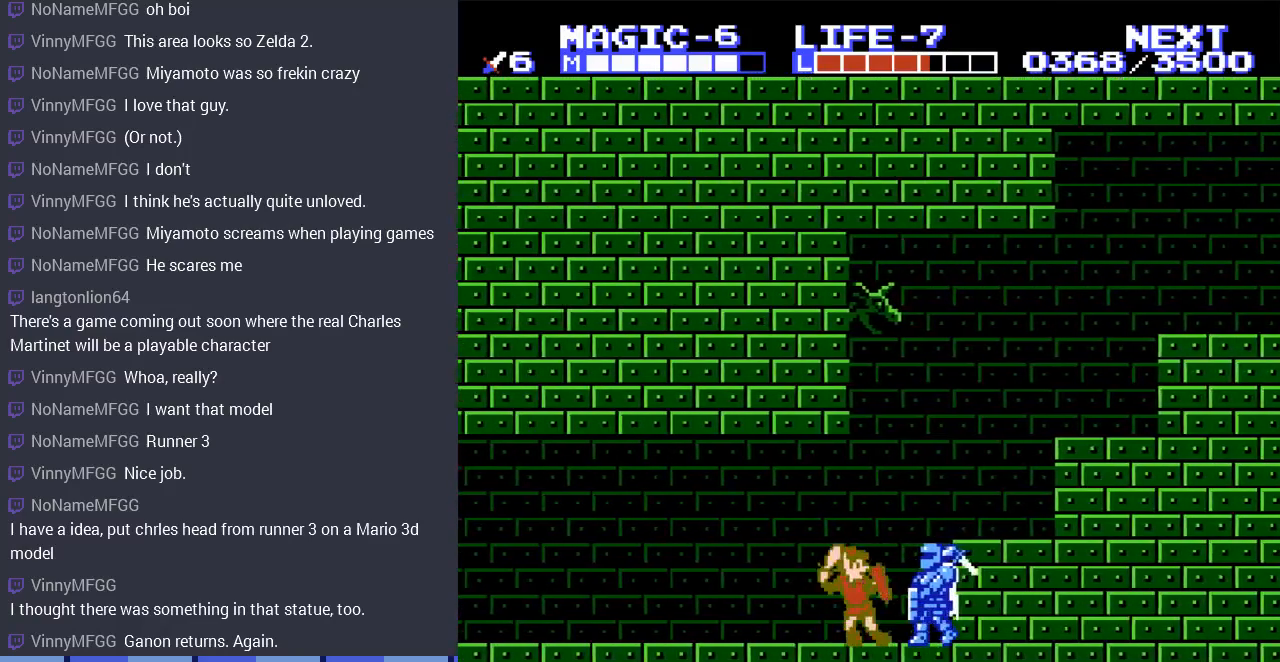
{"dt_ms": 500, "buttons": [], "events": [[167, "B", "up"]]}
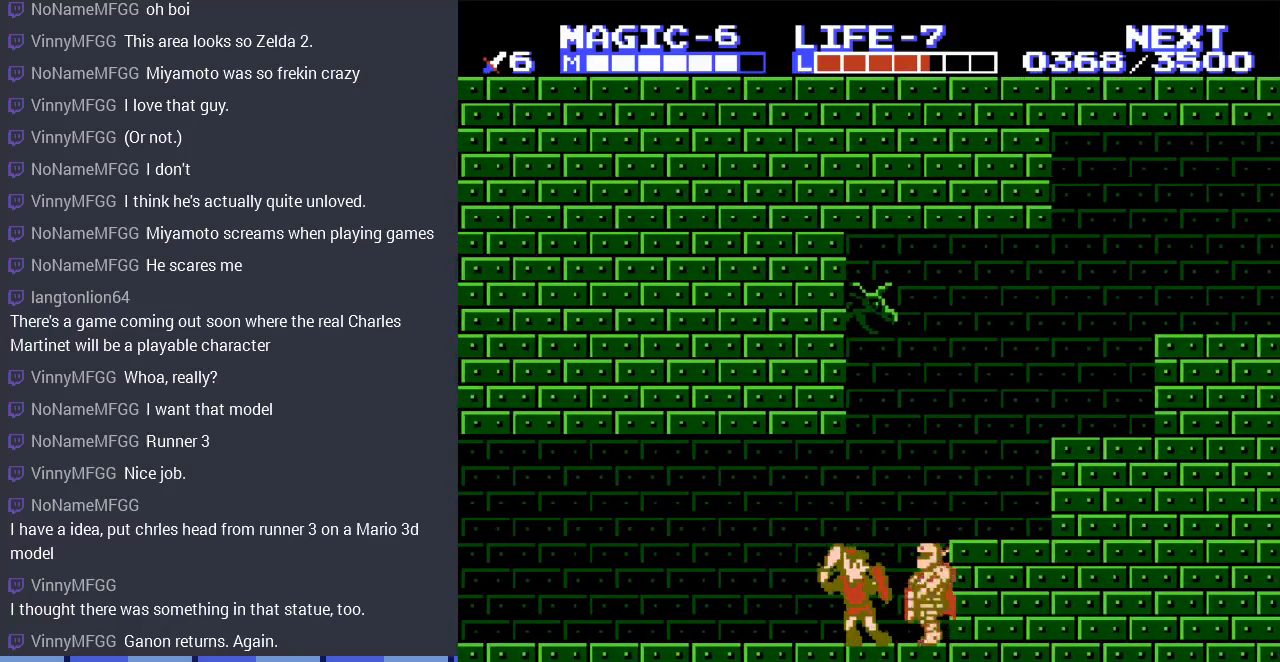
{"dt_ms": 500, "buttons": [], "events": [[33, "B", "down"], [233, "B", "up"]]}
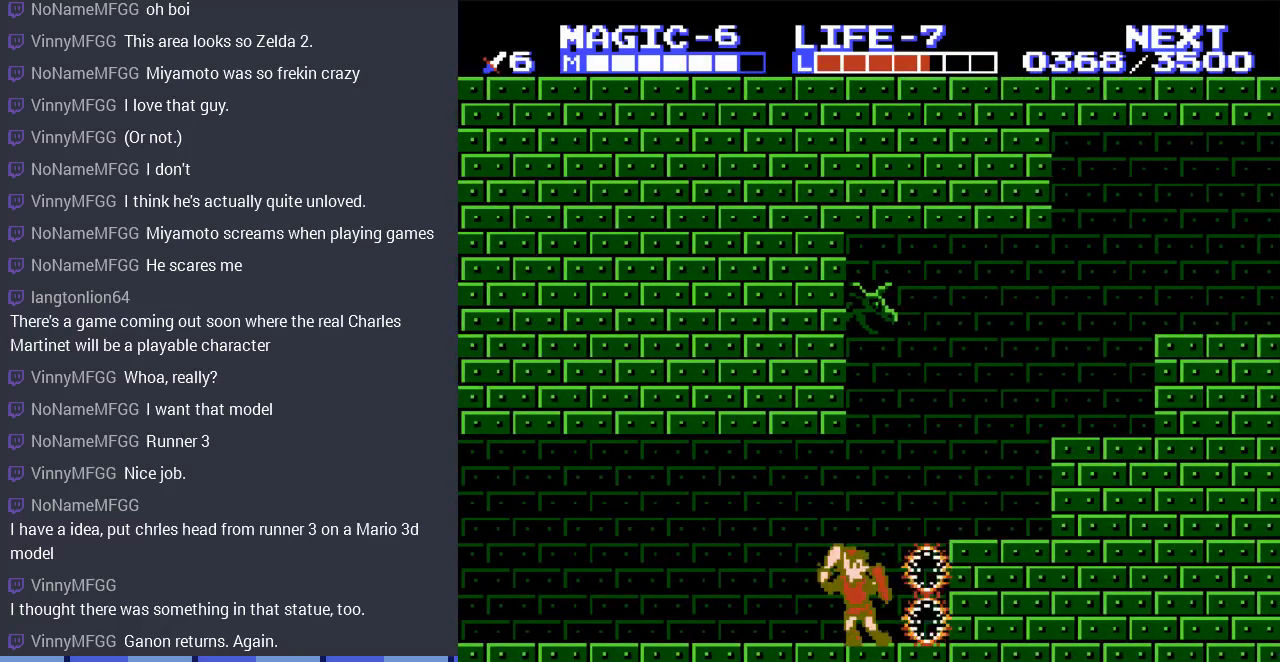
{"dt_ms": 500, "buttons": ["A", "DPAD_RIGHT"], "events": [[200, "DPAD_RIGHT", "down"], [367, "A", "down"]]}
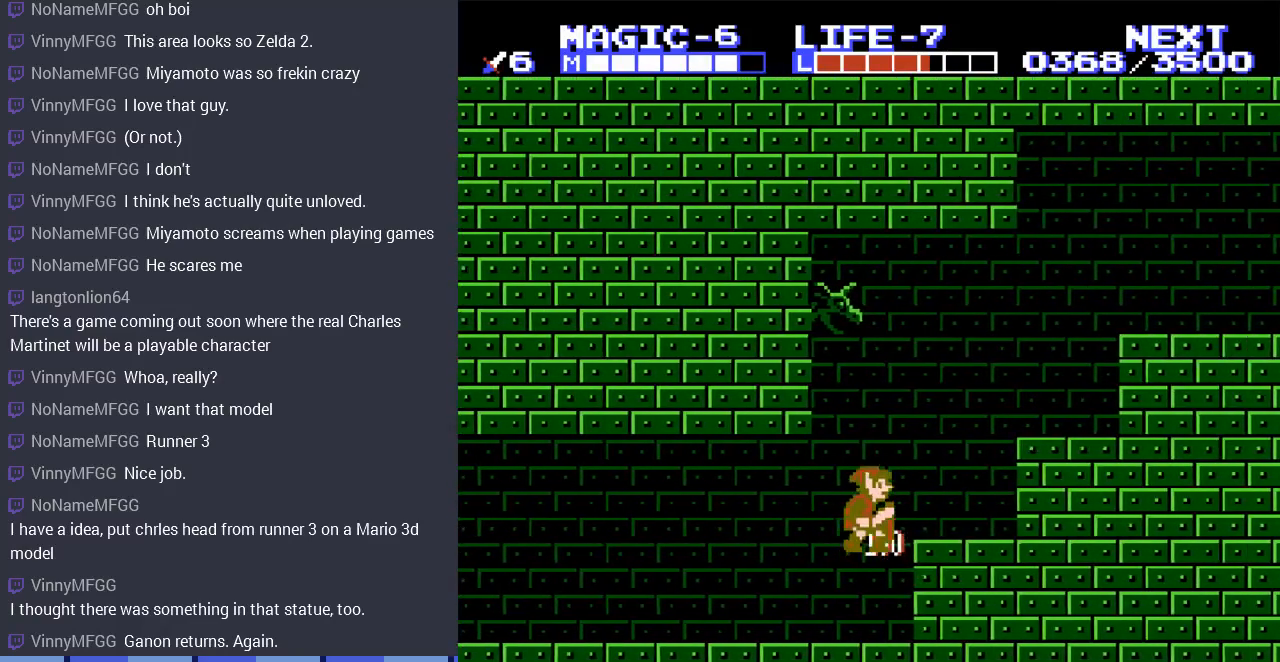
{"dt_ms": 500, "buttons": ["DPAD_RIGHT"], "events": [[33, "A", "up"], [300, "A", "down"], [467, "A", "up"]]}
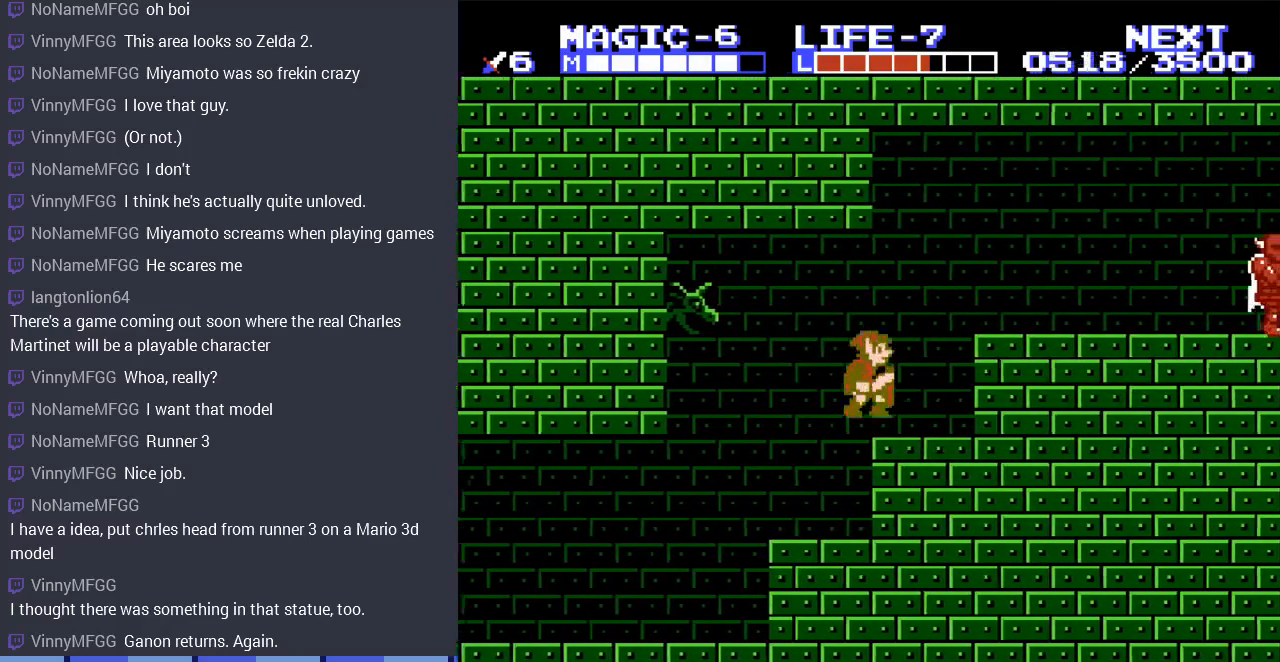
{"dt_ms": 500, "buttons": ["DPAD_LEFT"], "events": [[100, "DPAD_RIGHT", "up"], [267, "DPAD_LEFT", "down"]]}
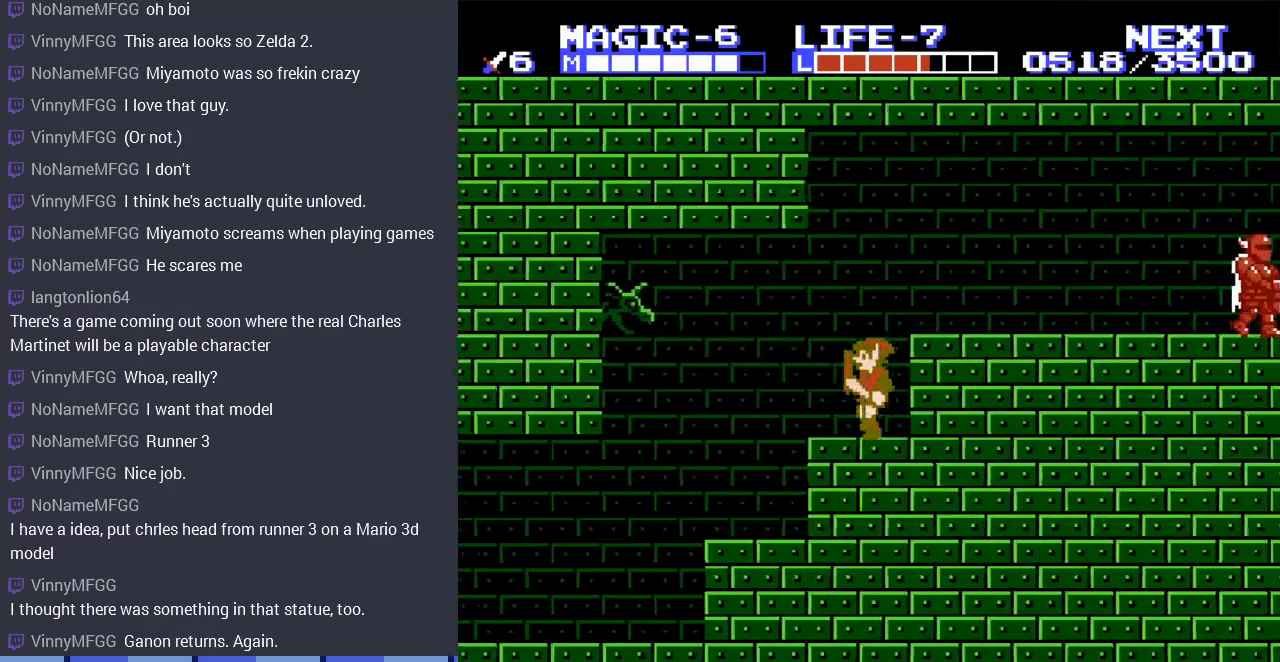
{"dt_ms": 500, "buttons": ["B", "DPAD_LEFT"], "events": [[200, "A", "down"], [300, "A", "up"], [467, "B", "down"]]}
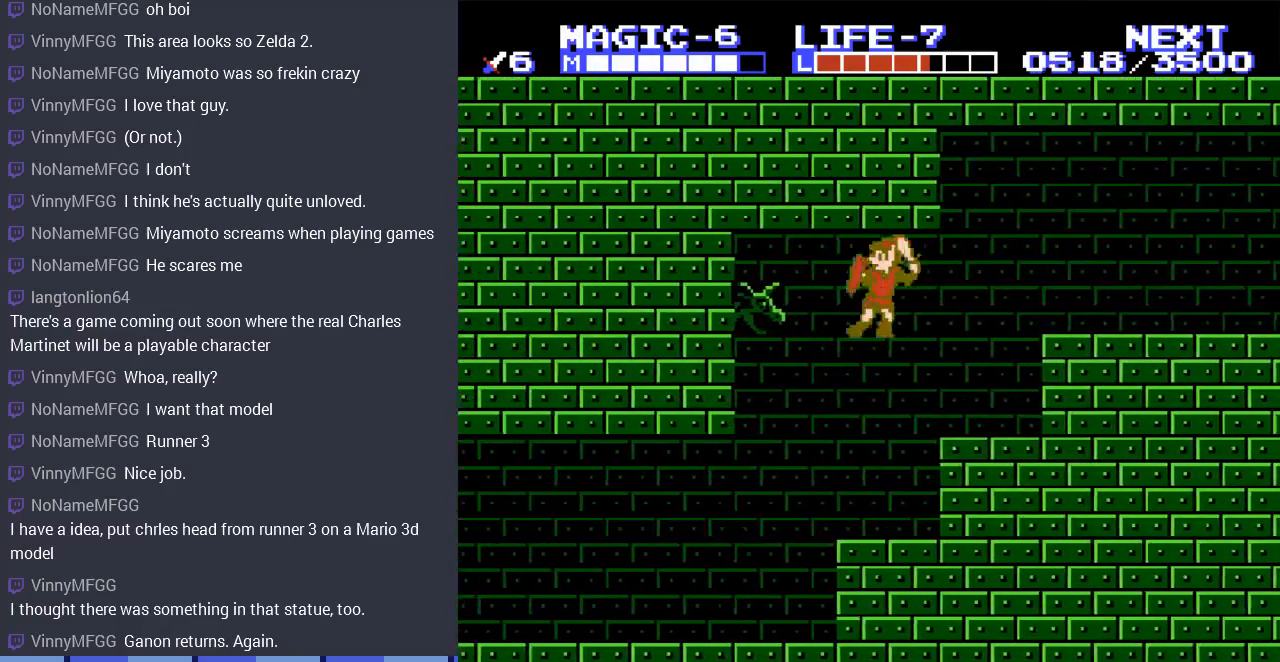
{"dt_ms": 500, "buttons": ["DPAD_RIGHT"], "events": [[167, "DPAD_LEFT", "up"], [267, "B", "up"], [500, "DPAD_RIGHT", "down"]]}
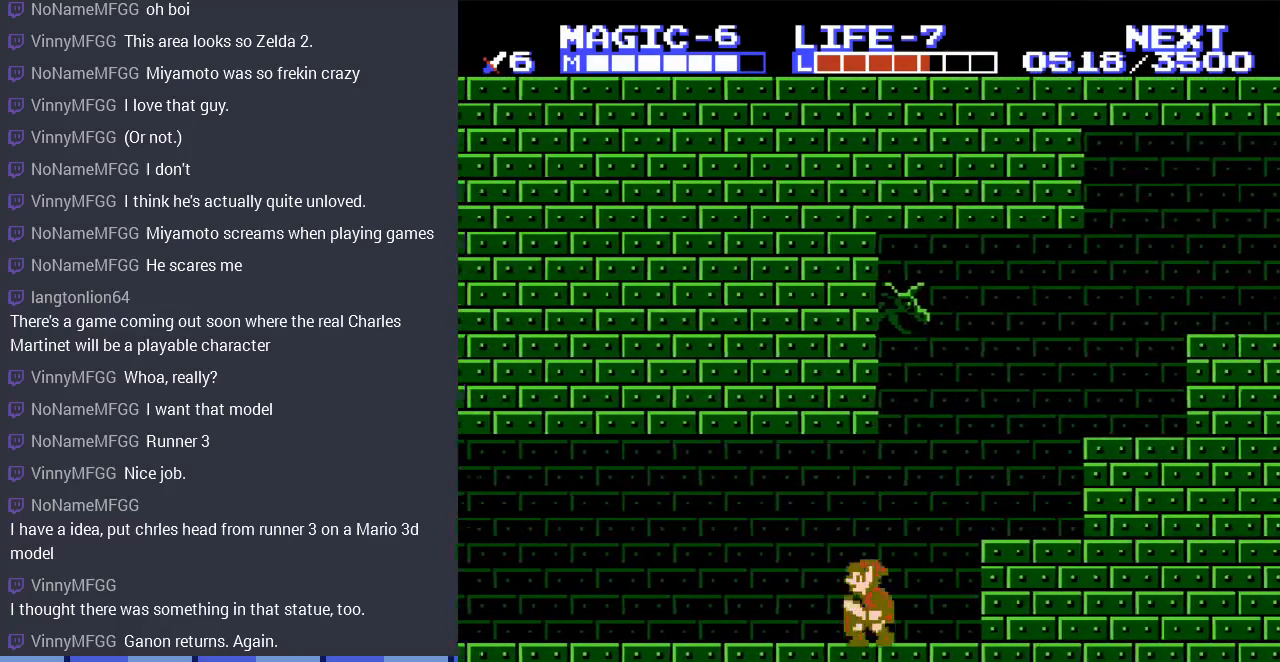
{"dt_ms": 500, "buttons": ["A", "DPAD_RIGHT"], "events": [[267, "A", "down"]]}
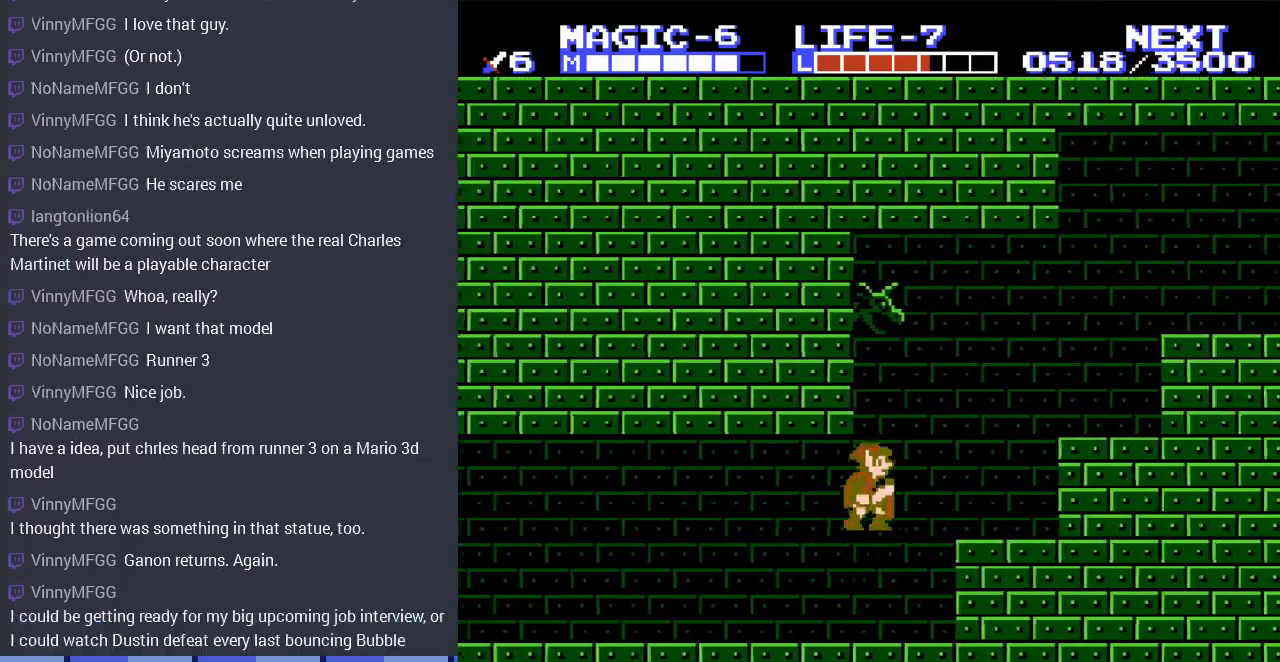
{"dt_ms": 500, "buttons": ["A"], "events": [[100, "A", "up"], [433, "DPAD_RIGHT", "up"], [500, "A", "down"]]}
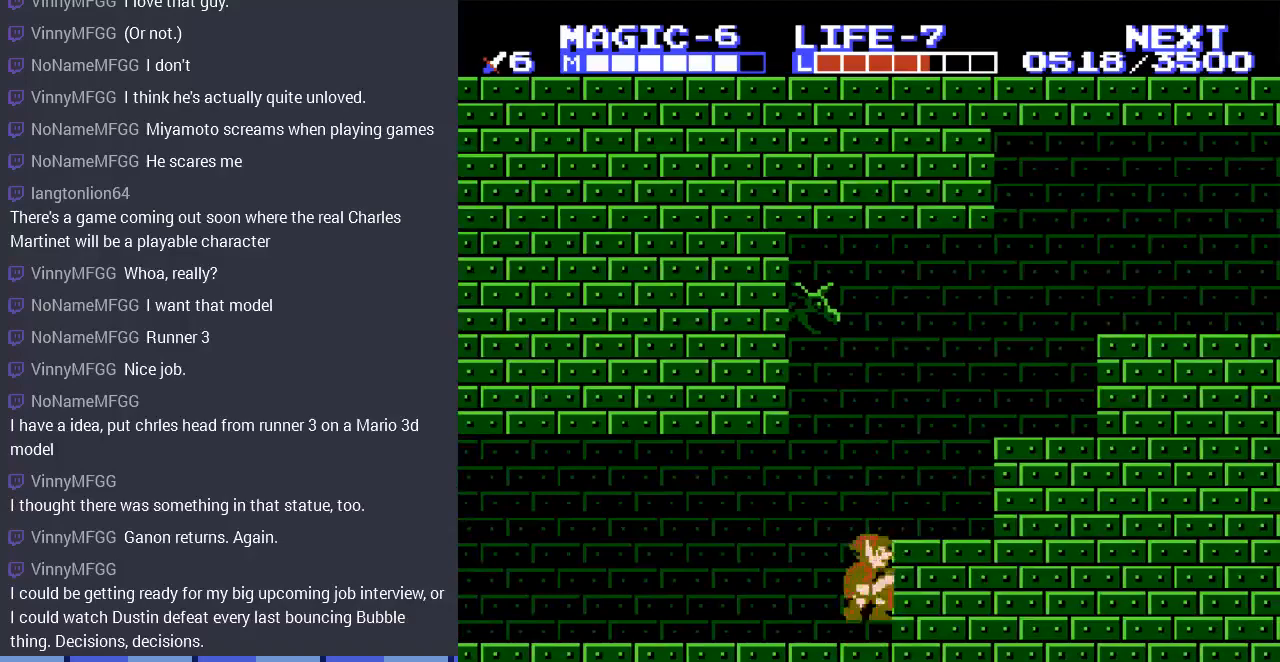
{"dt_ms": 500, "buttons": [], "events": [[67, "DPAD_RIGHT", "down"], [133, "A", "up"], [367, "DPAD_RIGHT", "up"]]}
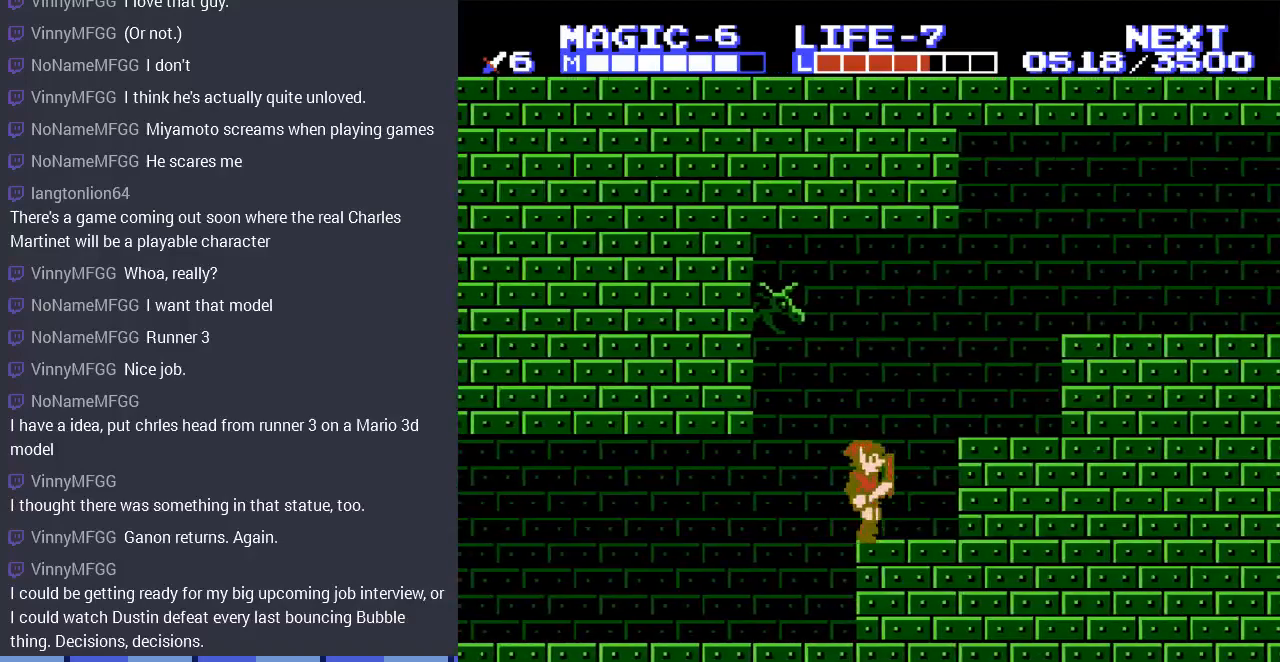
{"dt_ms": 500, "buttons": [], "events": []}
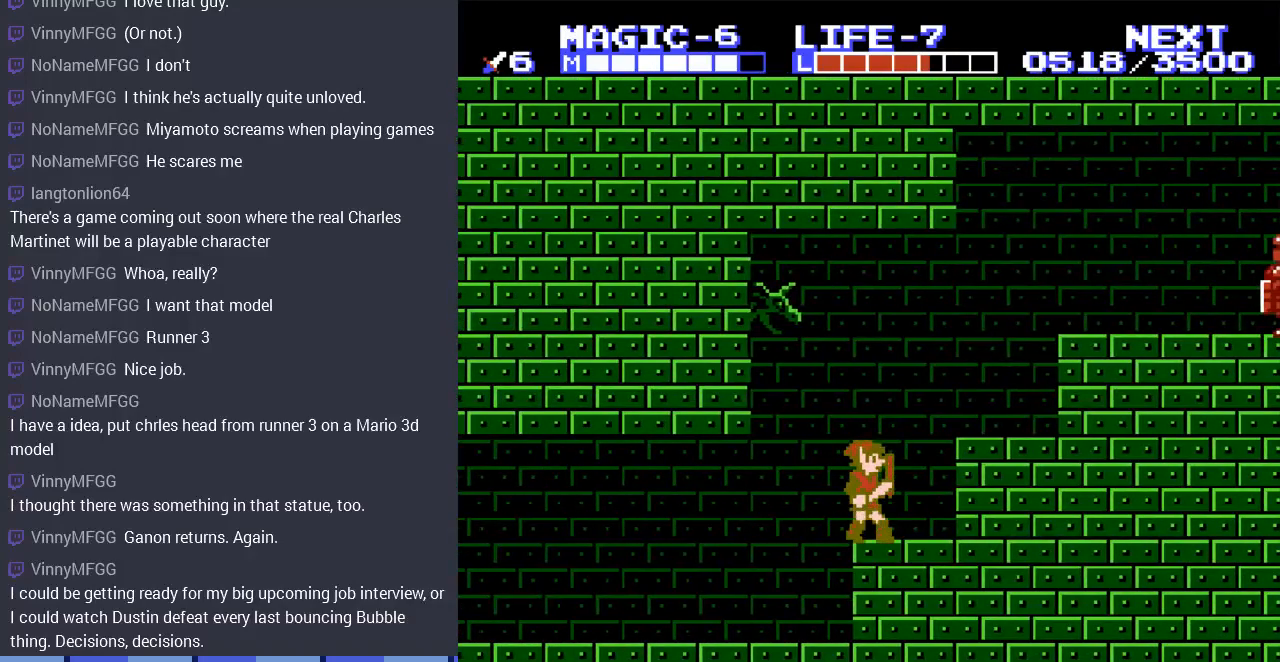
{"dt_ms": 500, "buttons": [], "events": []}
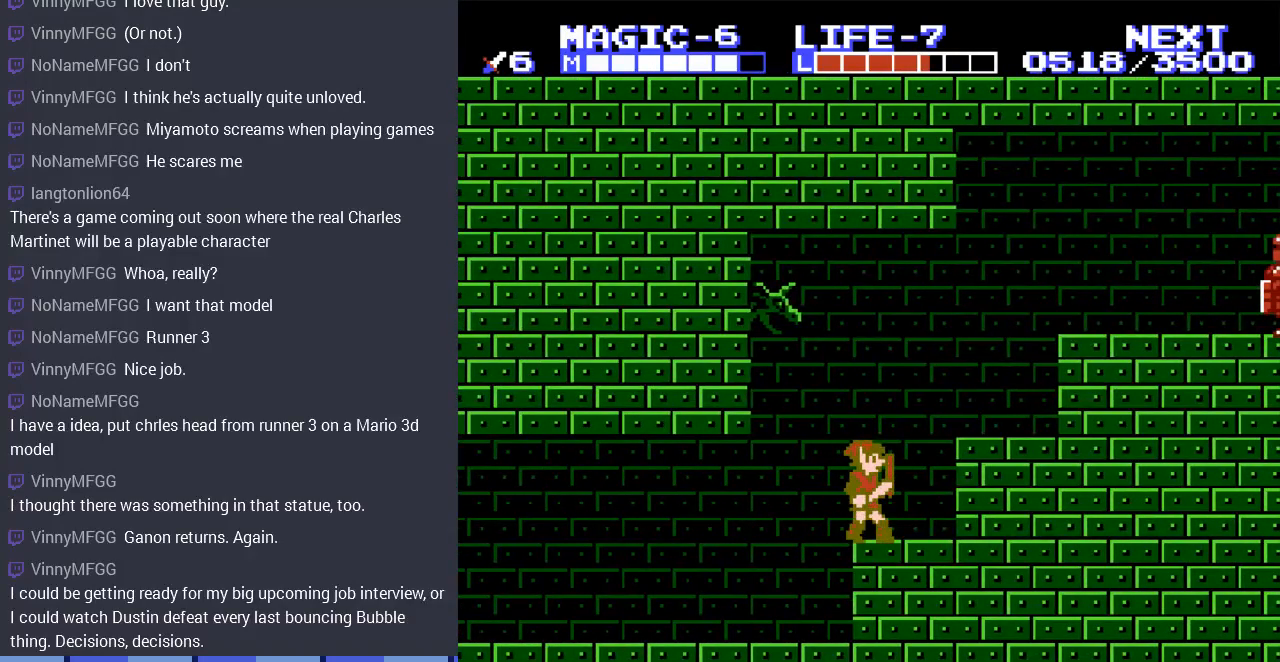
{"dt_ms": 500, "buttons": [], "events": []}
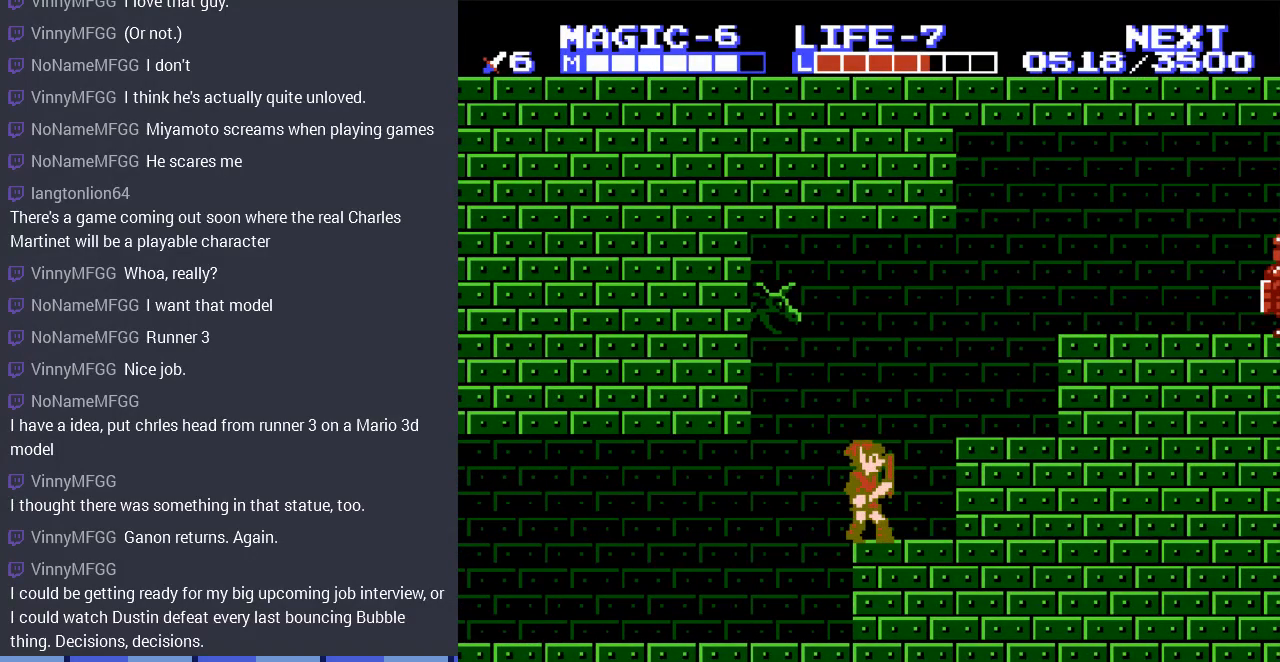
{"dt_ms": 500, "buttons": ["DPAD_RIGHT"], "events": [[233, "DPAD_RIGHT", "down"]]}
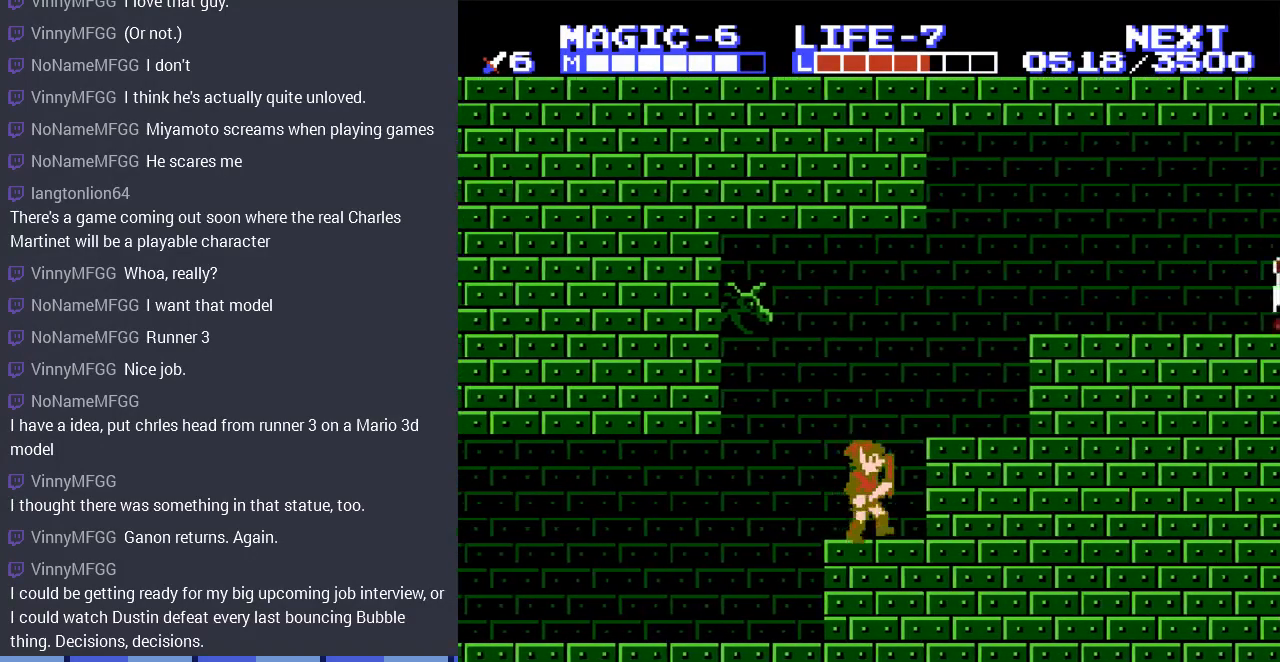
{"dt_ms": 500, "buttons": ["DPAD_RIGHT"], "events": []}
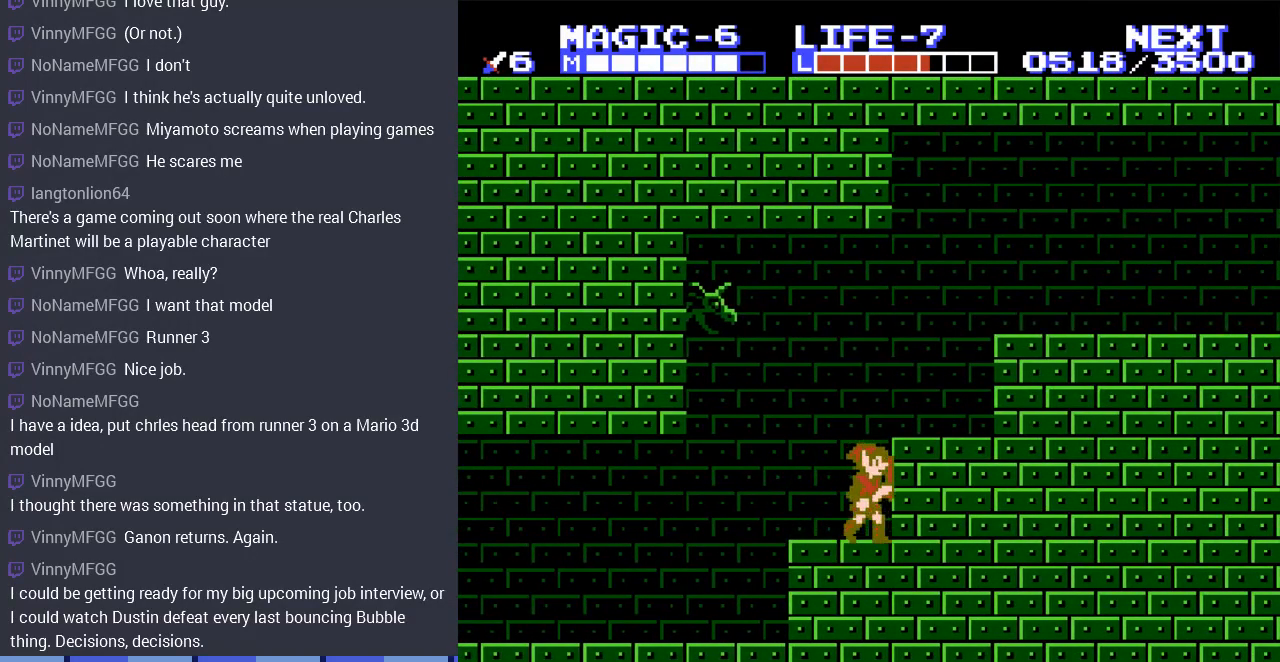
{"dt_ms": 500, "buttons": ["A", "DPAD_RIGHT"], "events": [[467, "A", "down"]]}
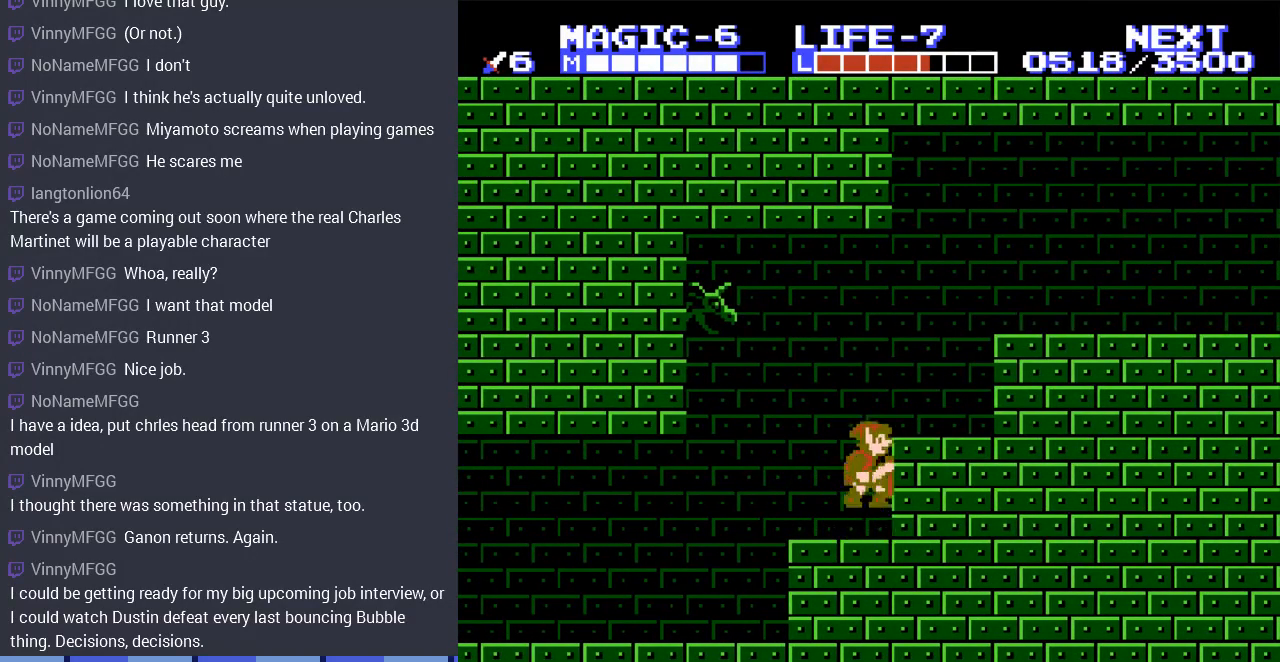
{"dt_ms": 500, "buttons": ["A", "DPAD_RIGHT"], "events": [[200, "A", "up"], [467, "A", "down"]]}
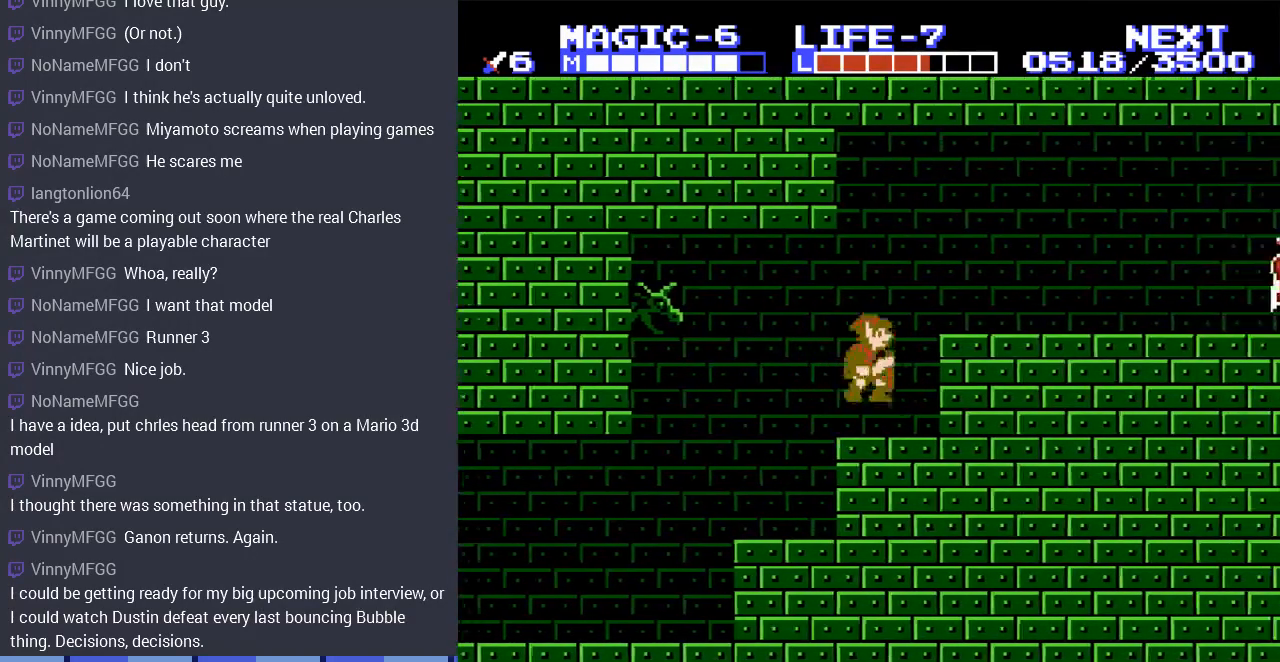
{"dt_ms": 500, "buttons": ["DPAD_RIGHT"], "events": [[133, "A", "up"]]}
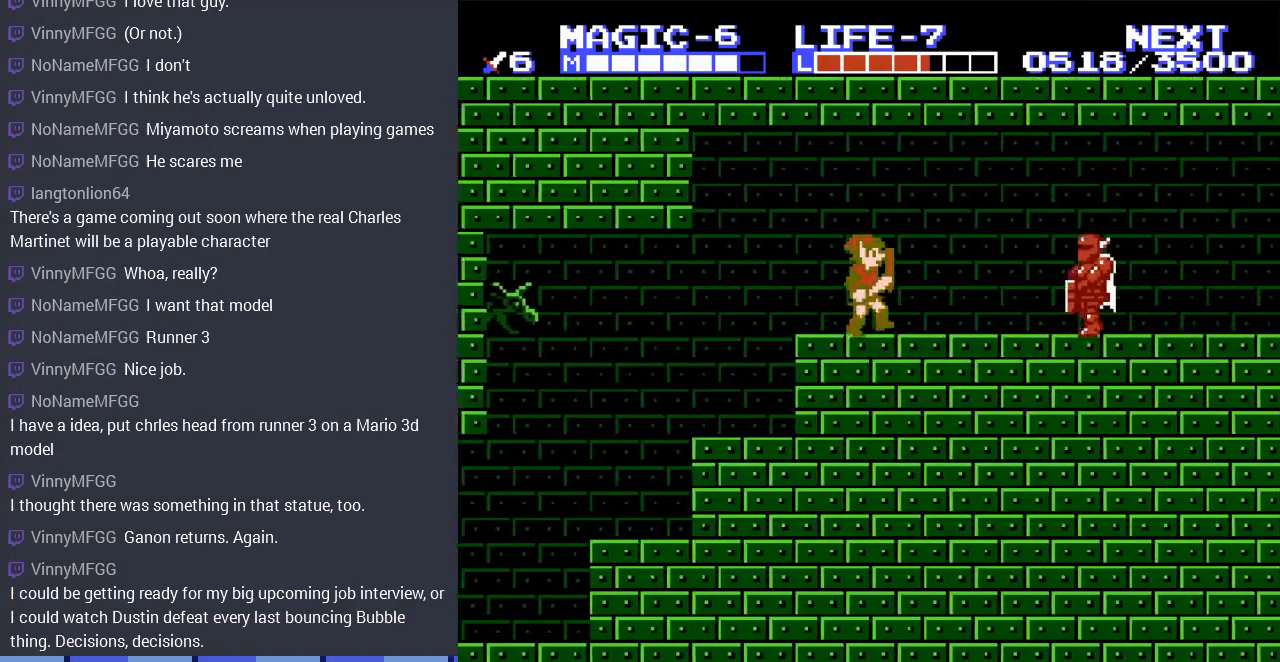
{"dt_ms": 500, "buttons": [], "events": [[333, "B", "down"], [400, "DPAD_RIGHT", "up"], [500, "B", "up"]]}
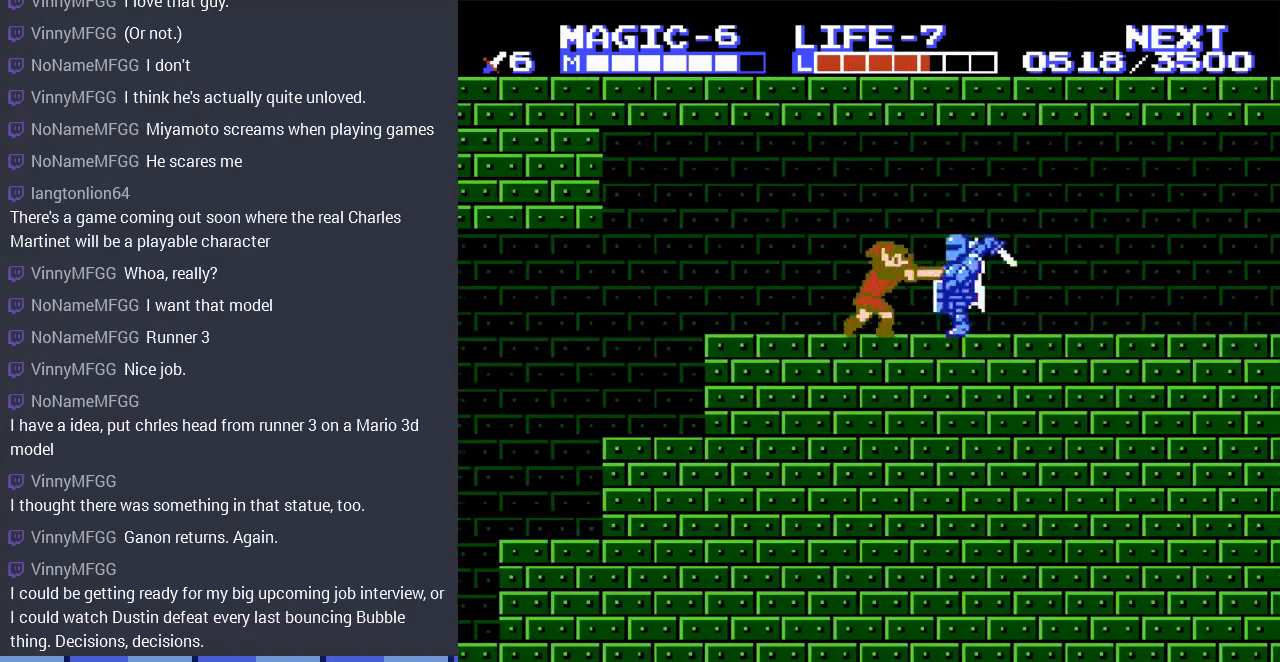
{"dt_ms": 500, "buttons": ["DPAD_RIGHT"], "events": [[167, "DPAD_RIGHT", "down"]]}
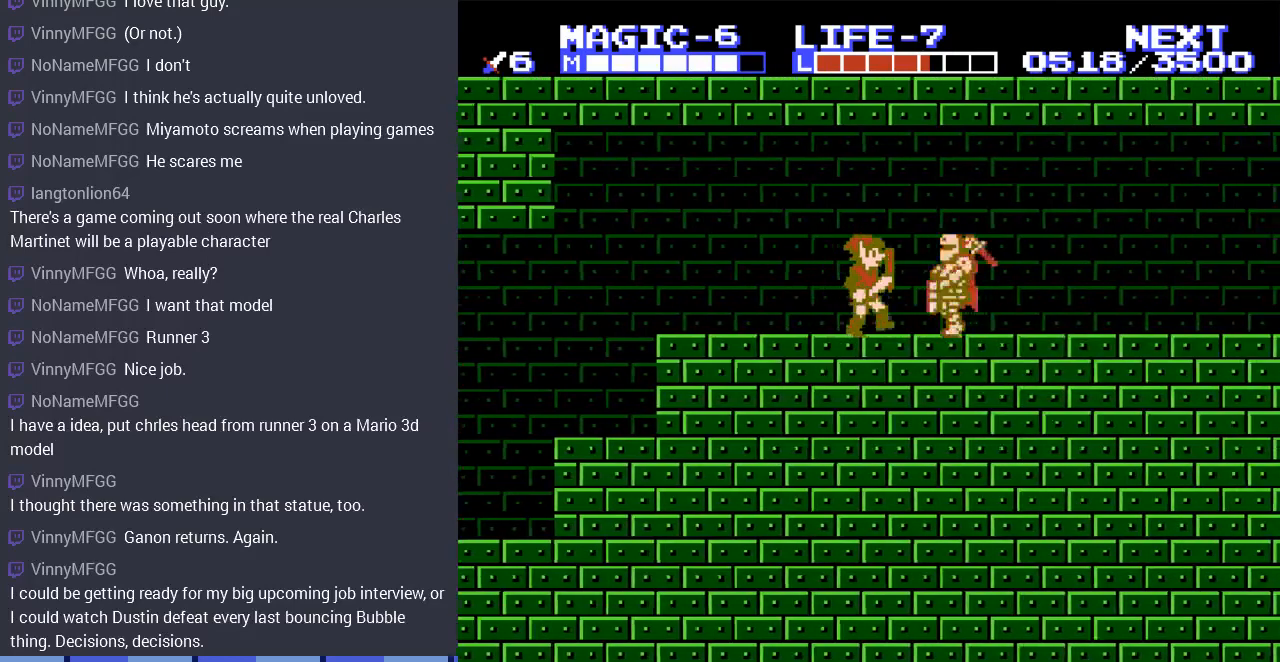
{"dt_ms": 500, "buttons": [], "events": [[133, "B", "down"], [133, "DPAD_RIGHT", "up"], [333, "B", "up"]]}